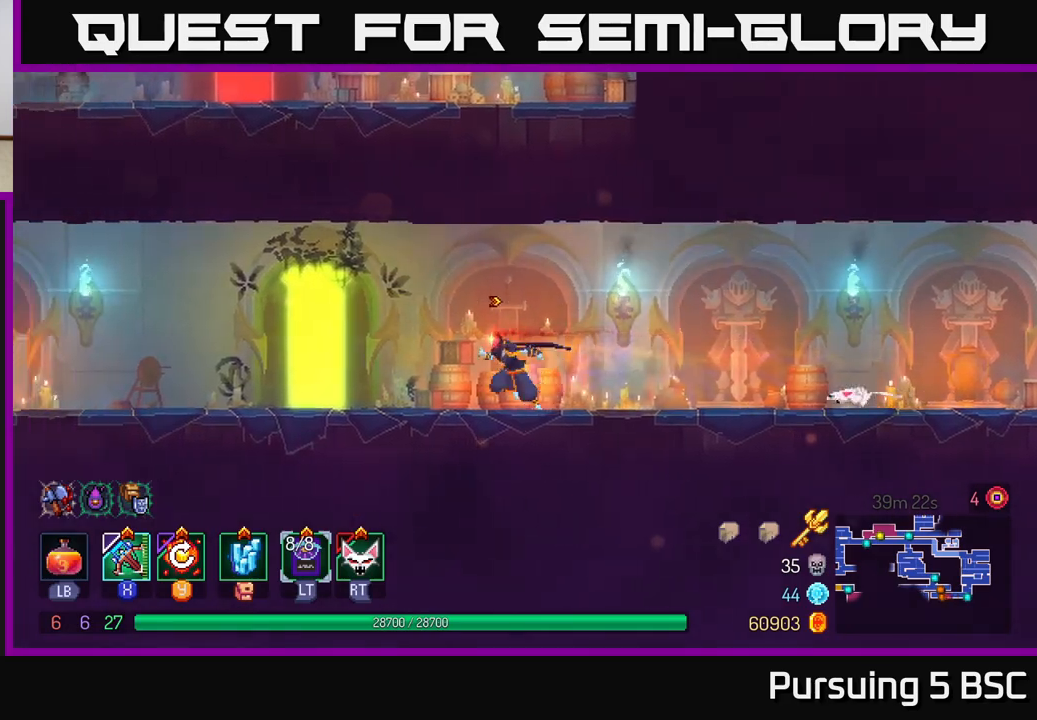
Gameplay with a controller (Xbox layout); each line is a JSON object with the inputs held at the frame after it. "events" lists button and stick changes between this image and that frame as [ms after this image, input, new state], when the widget could be followed in between.
{"buttons": [], "left_stick": "left", "right_stick": "center", "events": []}
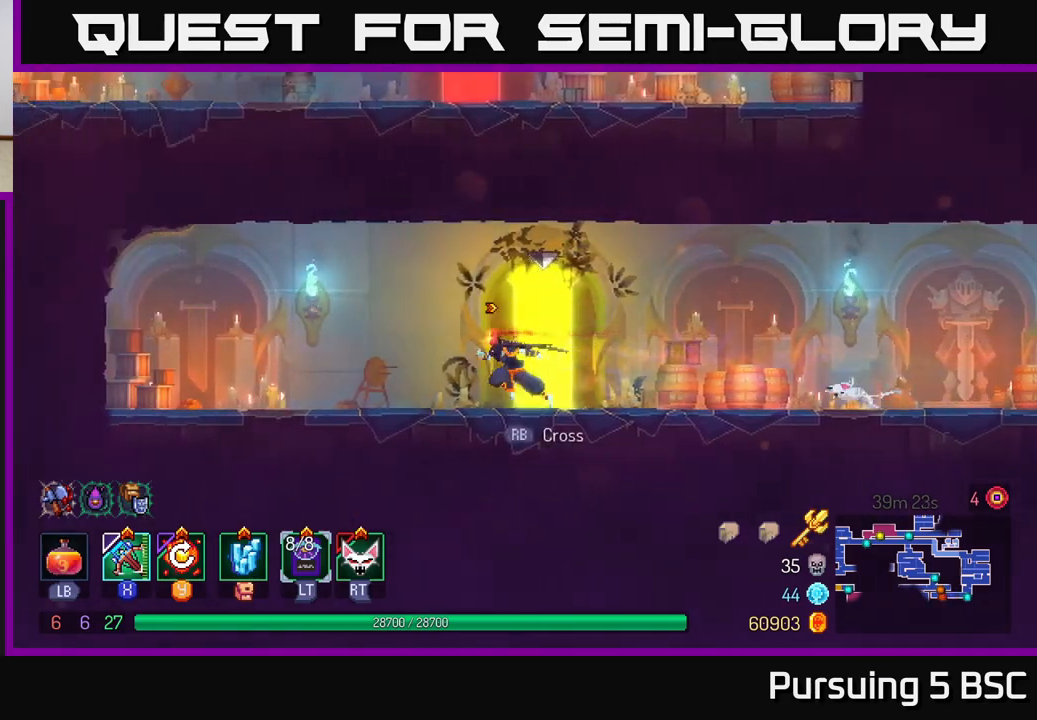
{"buttons": ["R1"], "left_stick": "right", "right_stick": "center", "events": [[150, "left_stick", "right"], [500, "R1", "down"]]}
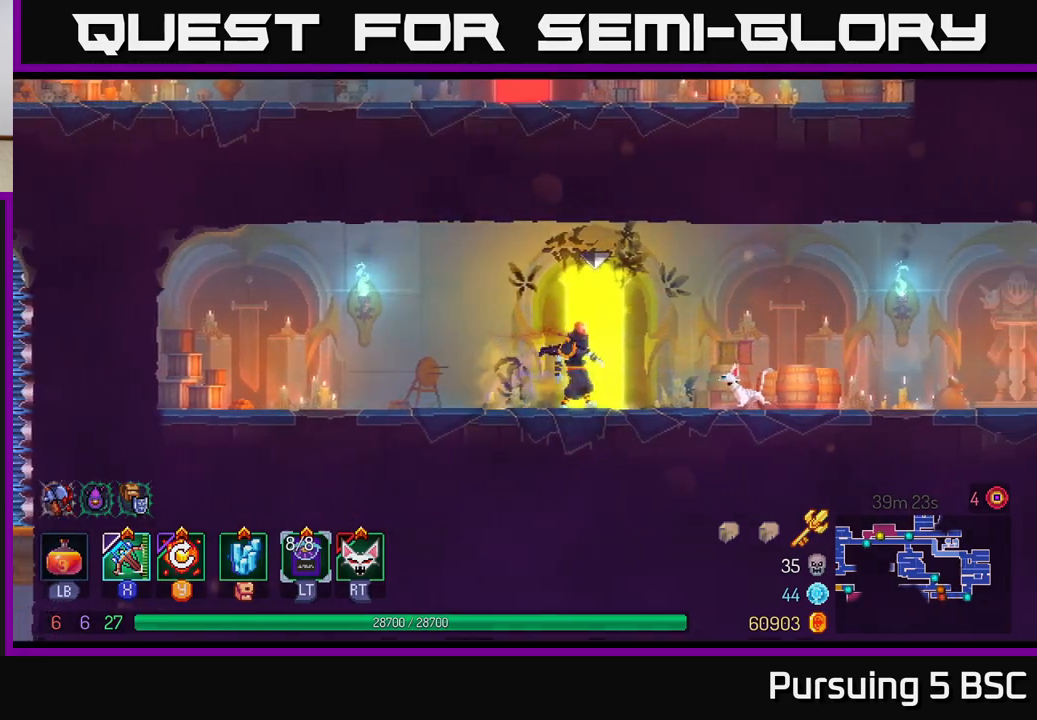
{"buttons": [], "left_stick": "center", "right_stick": "center", "events": [[67, "left_stick", "center"], [83, "R1", "up"]]}
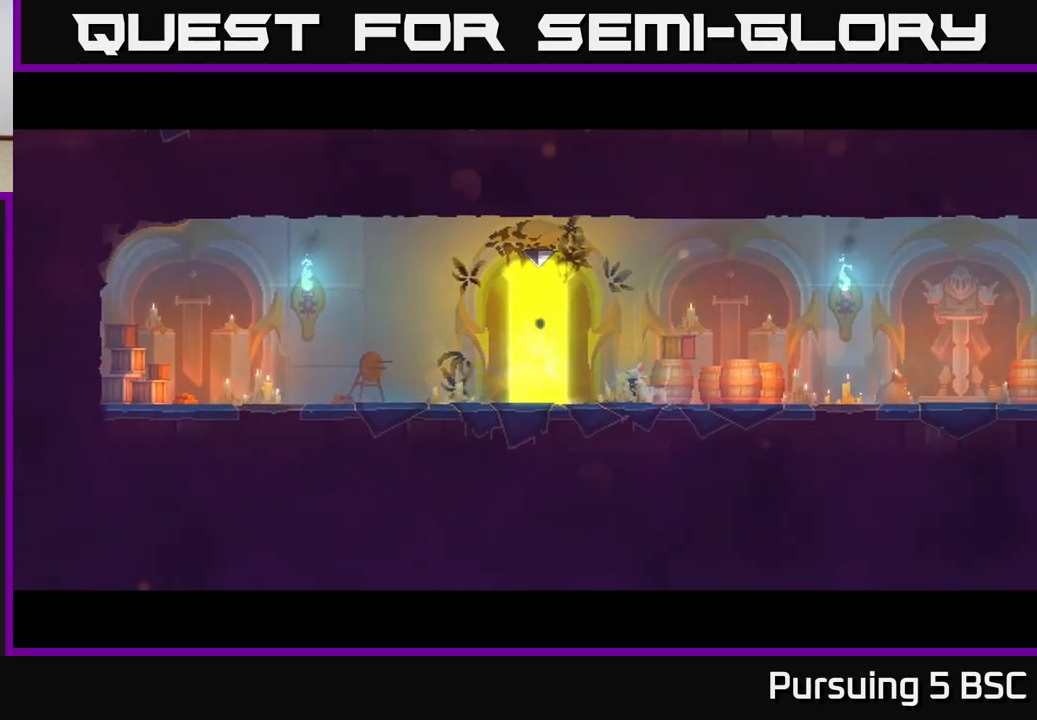
{"buttons": [], "left_stick": "center", "right_stick": "center", "events": []}
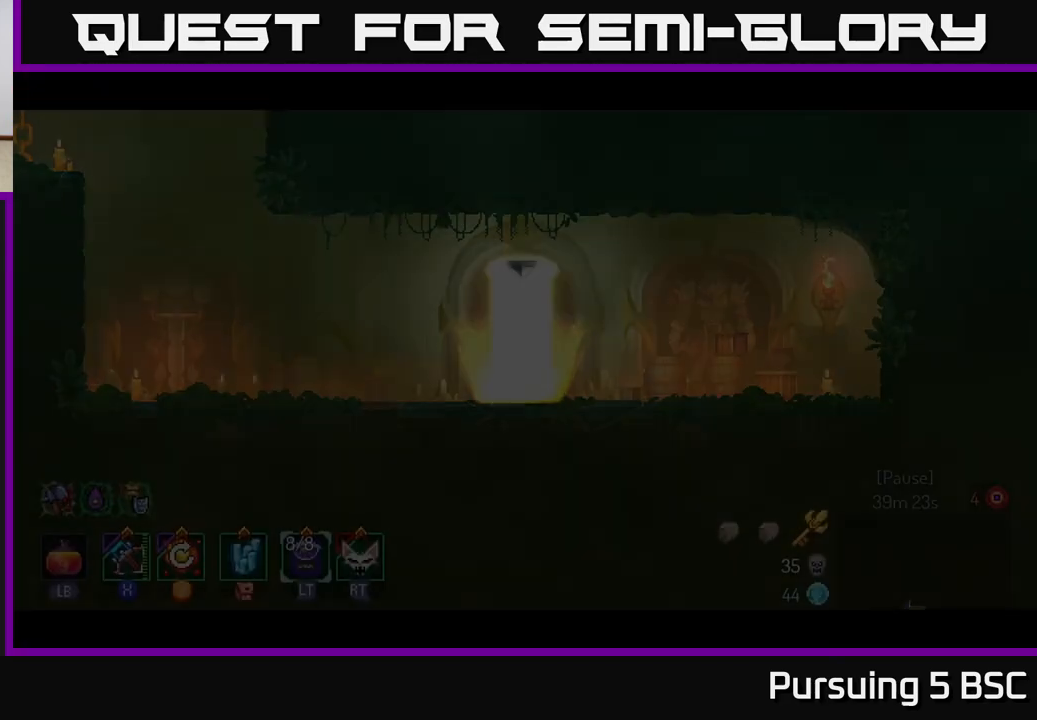
{"buttons": [], "left_stick": "left", "right_stick": "center", "events": [[400, "left_stick", "left"]]}
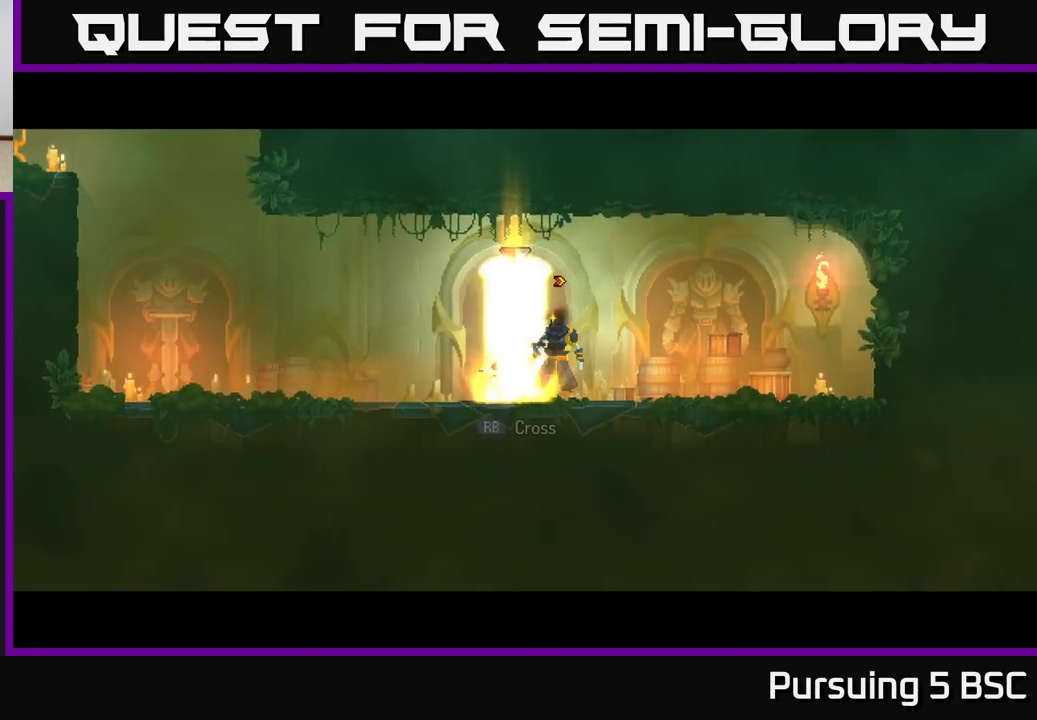
{"buttons": ["A"], "left_stick": "left", "right_stick": "center", "events": [[50, "B", "down"], [117, "B", "up"], [200, "B", "down"], [283, "B", "up"], [500, "A", "down"]]}
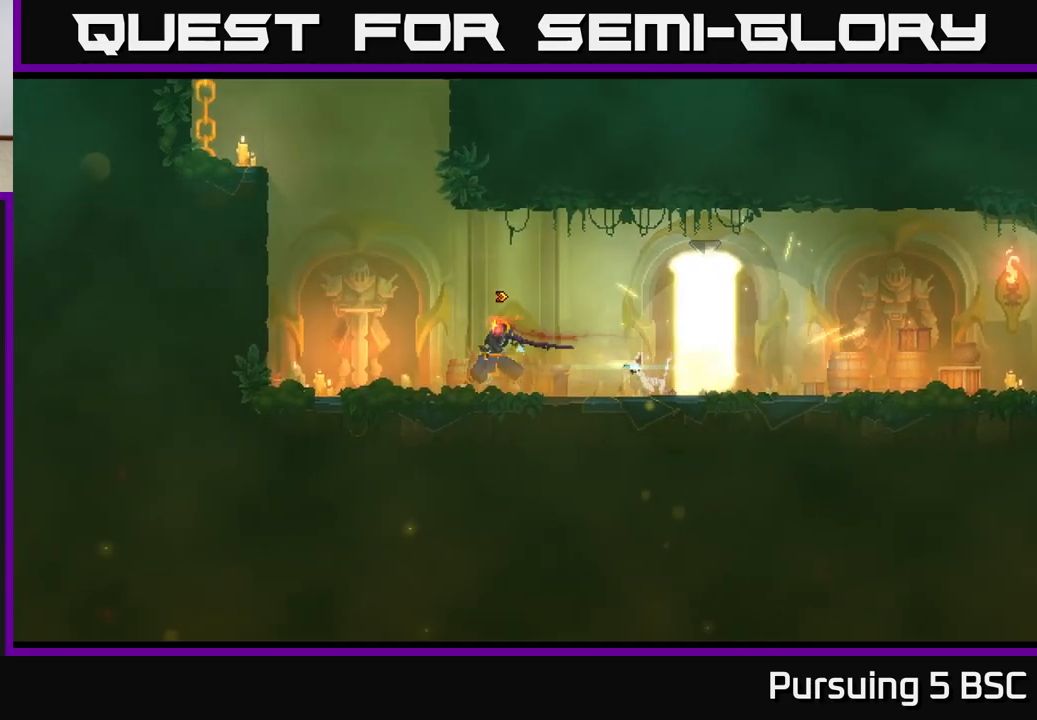
{"buttons": [], "left_stick": "left", "right_stick": "center", "events": [[133, "A", "up"], [300, "A", "down"], [433, "A", "up"]]}
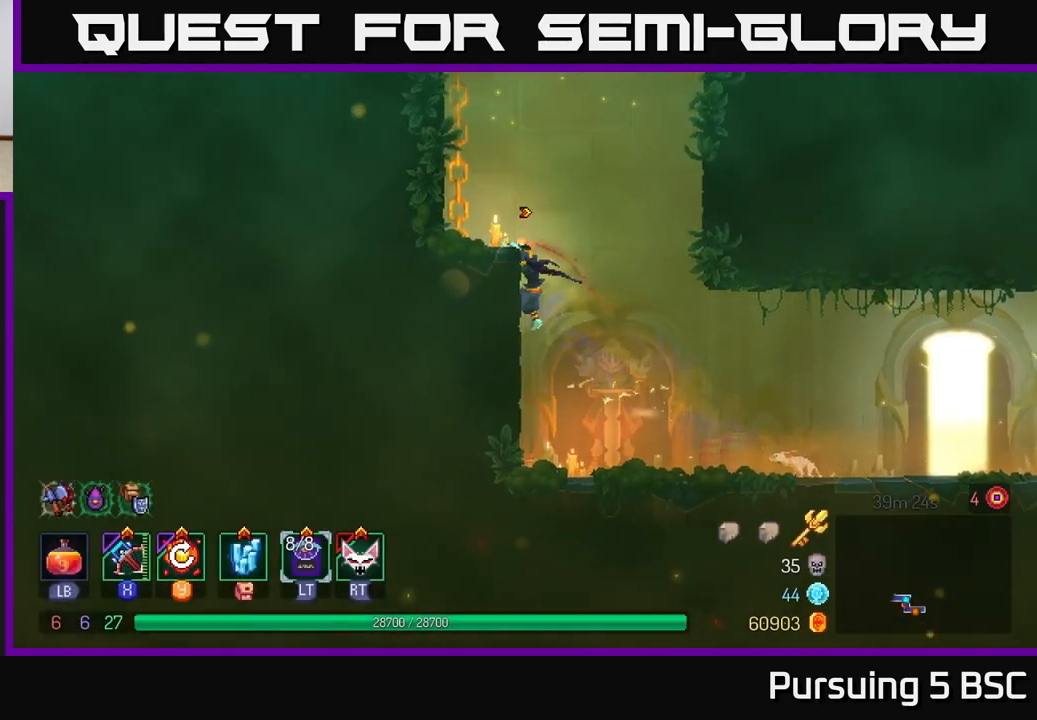
{"buttons": [], "left_stick": "left", "right_stick": "center", "events": [[300, "A", "down"], [483, "A", "up"]]}
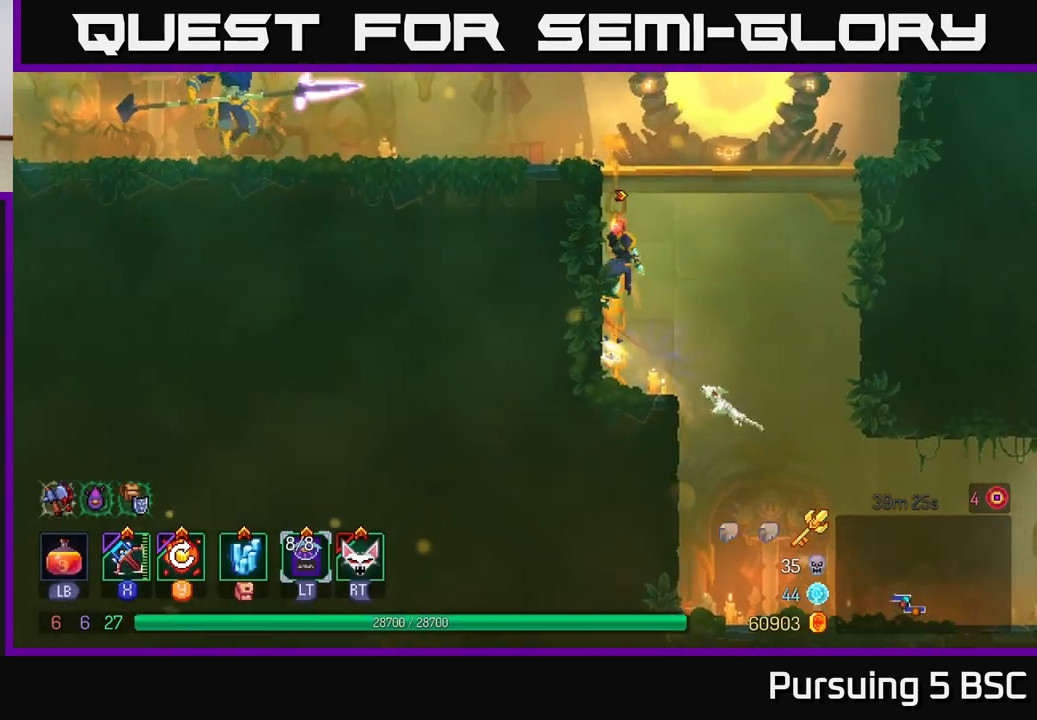
{"buttons": [], "left_stick": "left", "right_stick": "center", "events": [[417, "X", "down"], [500, "X", "up"]]}
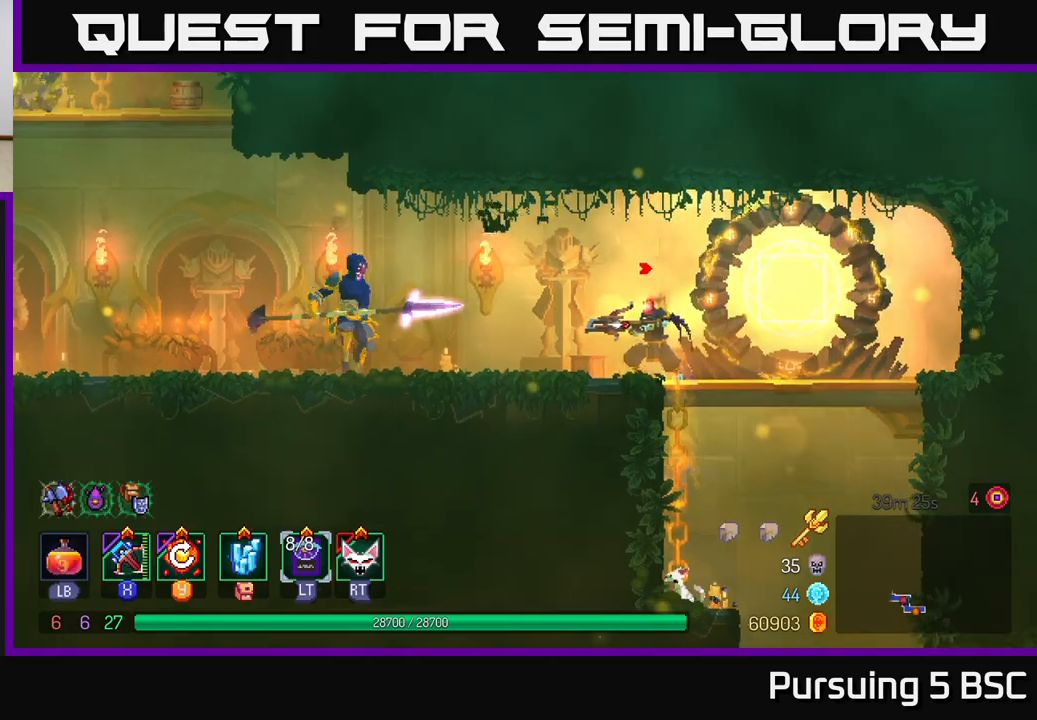
{"buttons": [], "left_stick": "left", "right_stick": "center", "events": []}
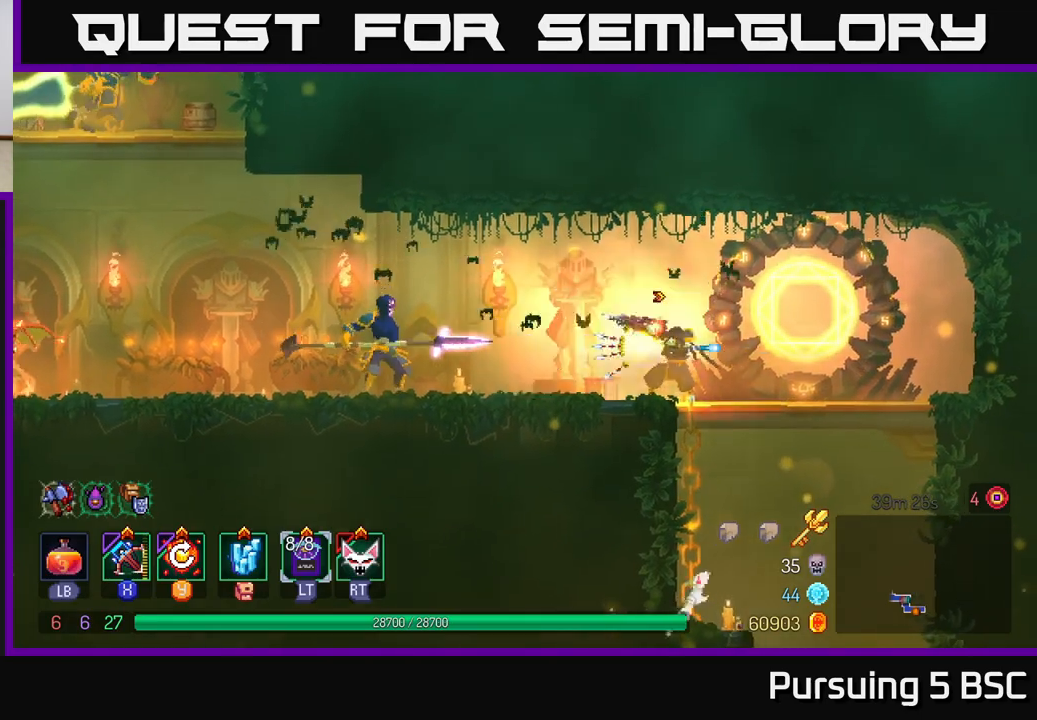
{"buttons": ["Y"], "left_stick": "center", "right_stick": "center", "events": [[50, "left_stick", "center"], [500, "Y", "down"]]}
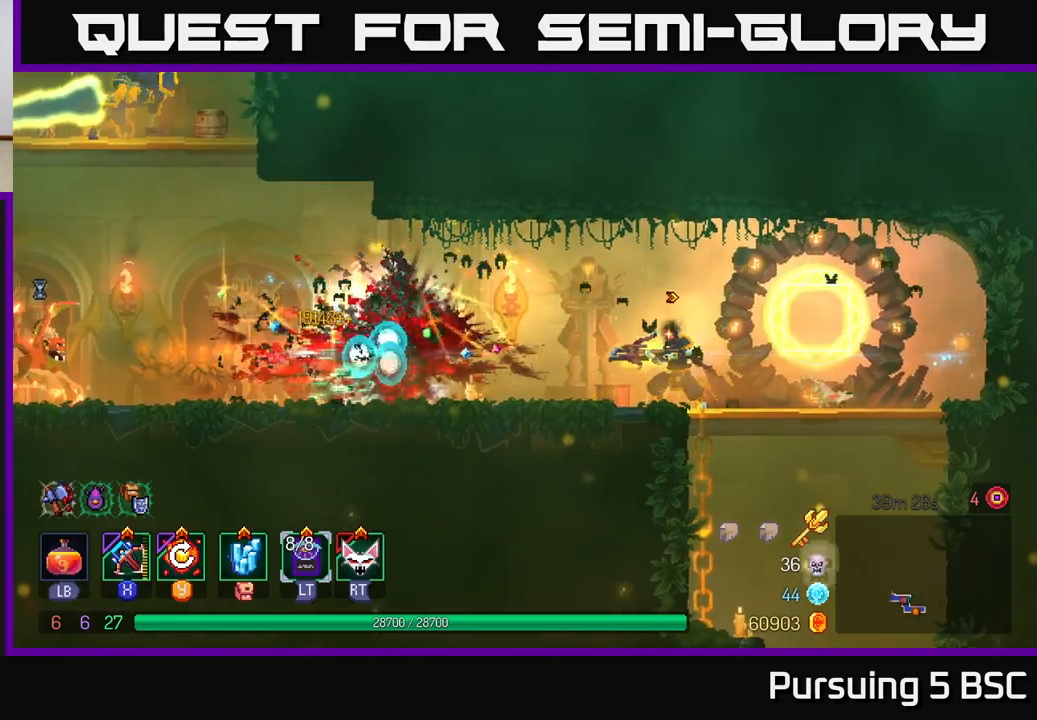
{"buttons": [], "left_stick": "left", "right_stick": "center", "events": [[133, "Y", "up"], [200, "left_stick", "left"]]}
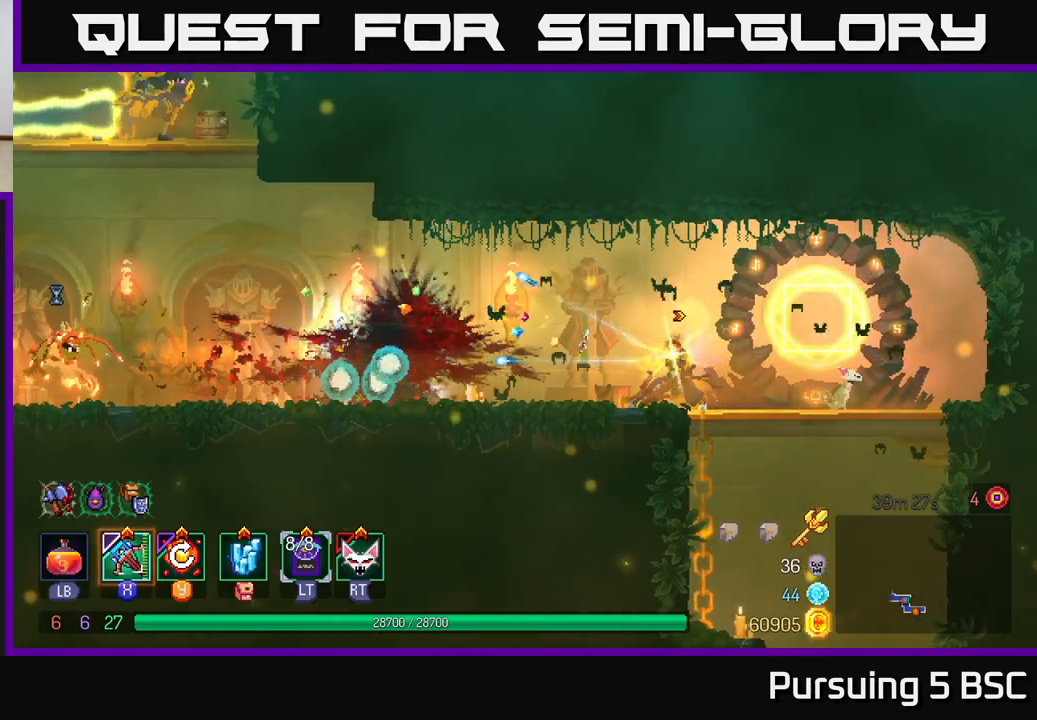
{"buttons": [], "left_stick": "left", "right_stick": "center", "events": [[217, "B", "down"], [350, "B", "up"]]}
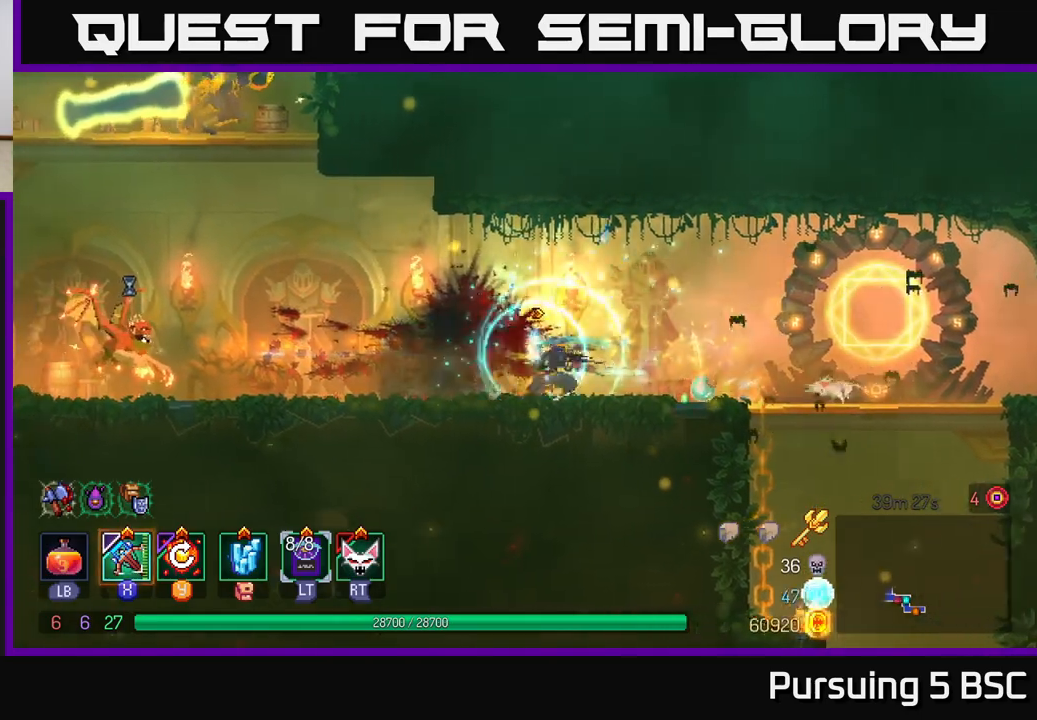
{"buttons": [], "left_stick": "left", "right_stick": "center", "events": [[200, "X", "down"], [283, "X", "up"]]}
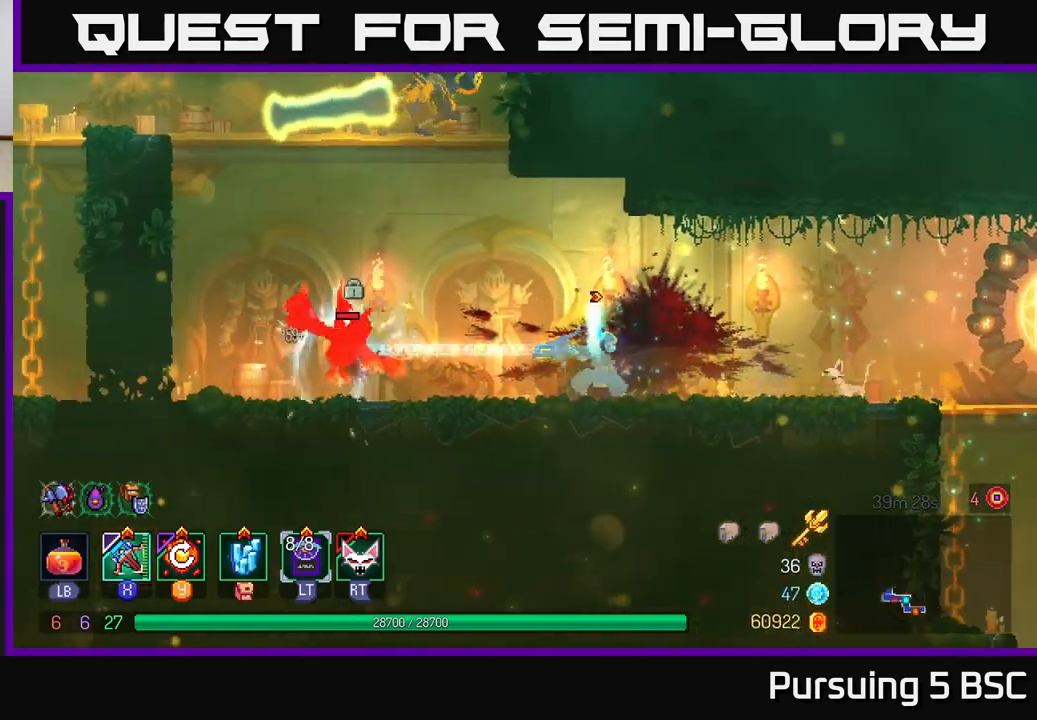
{"buttons": [], "left_stick": "center", "right_stick": "center", "events": [[183, "left_stick", "center"]]}
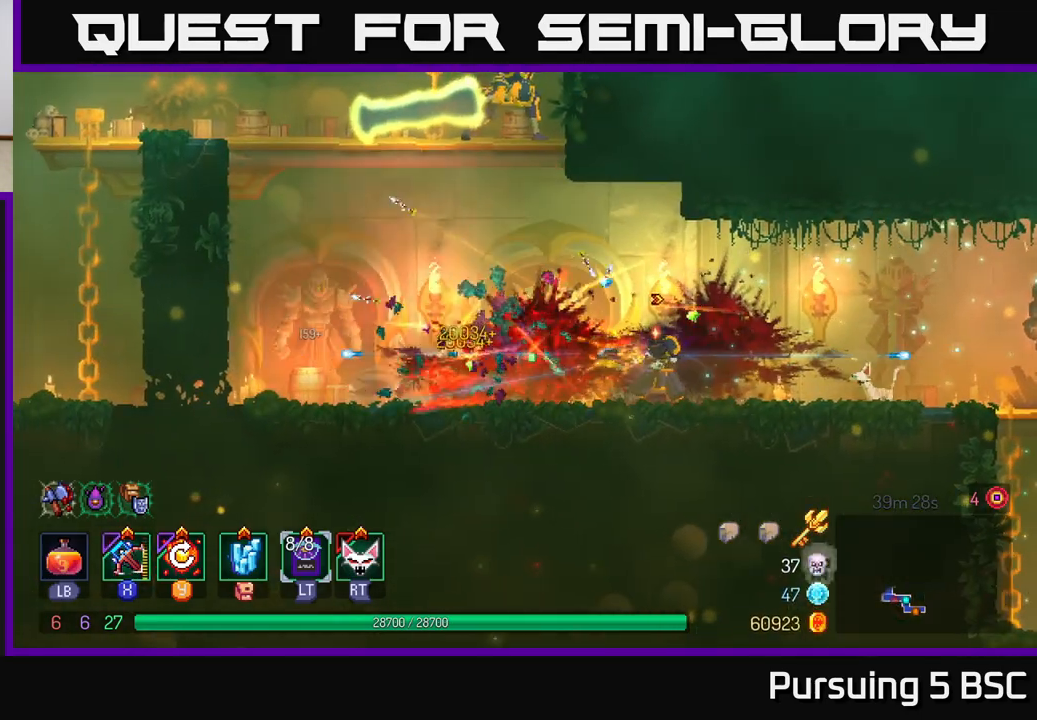
{"buttons": [], "left_stick": "left", "right_stick": "center", "events": [[33, "left_stick", "left"], [150, "Y", "down"], [283, "Y", "up"]]}
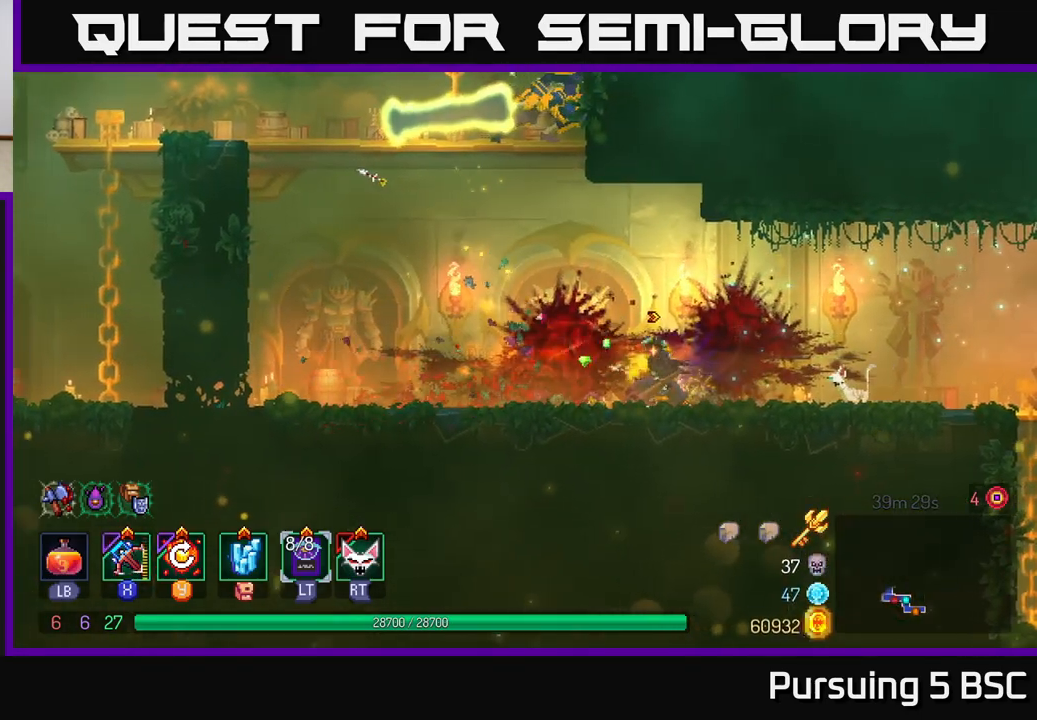
{"buttons": ["A"], "left_stick": "left", "right_stick": "center", "events": [[283, "A", "down"], [400, "A", "up"], [483, "A", "down"]]}
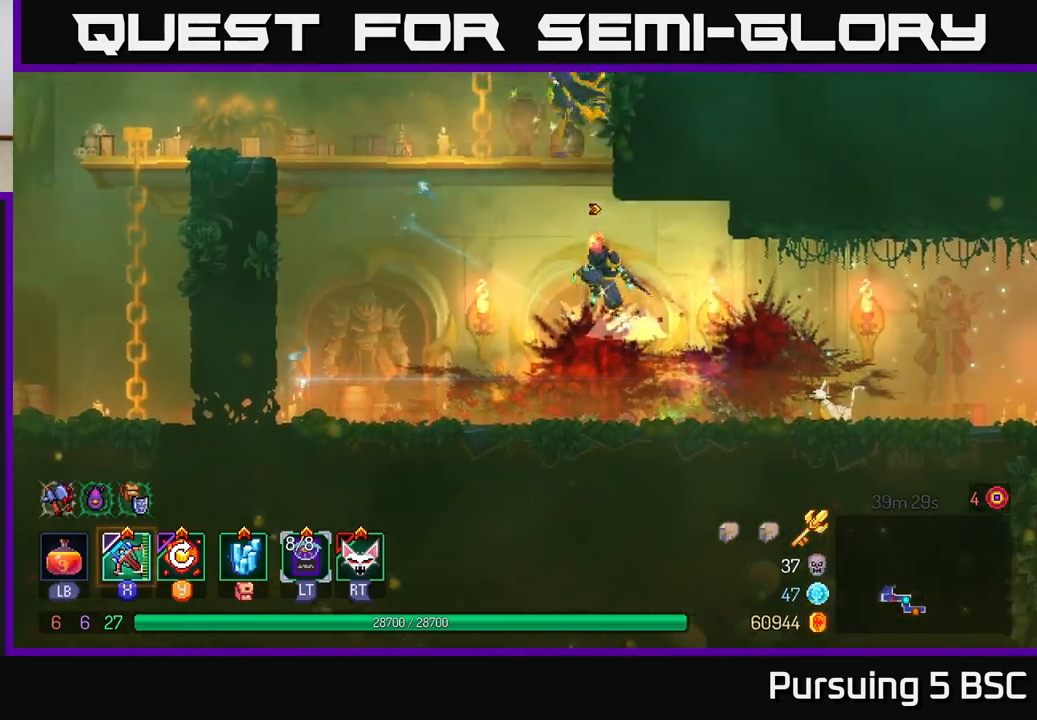
{"buttons": [], "left_stick": "right", "right_stick": "center", "events": [[67, "A", "up"], [117, "A", "down"], [217, "X", "down"], [233, "A", "up"], [283, "left_stick", "right"], [333, "X", "up"]]}
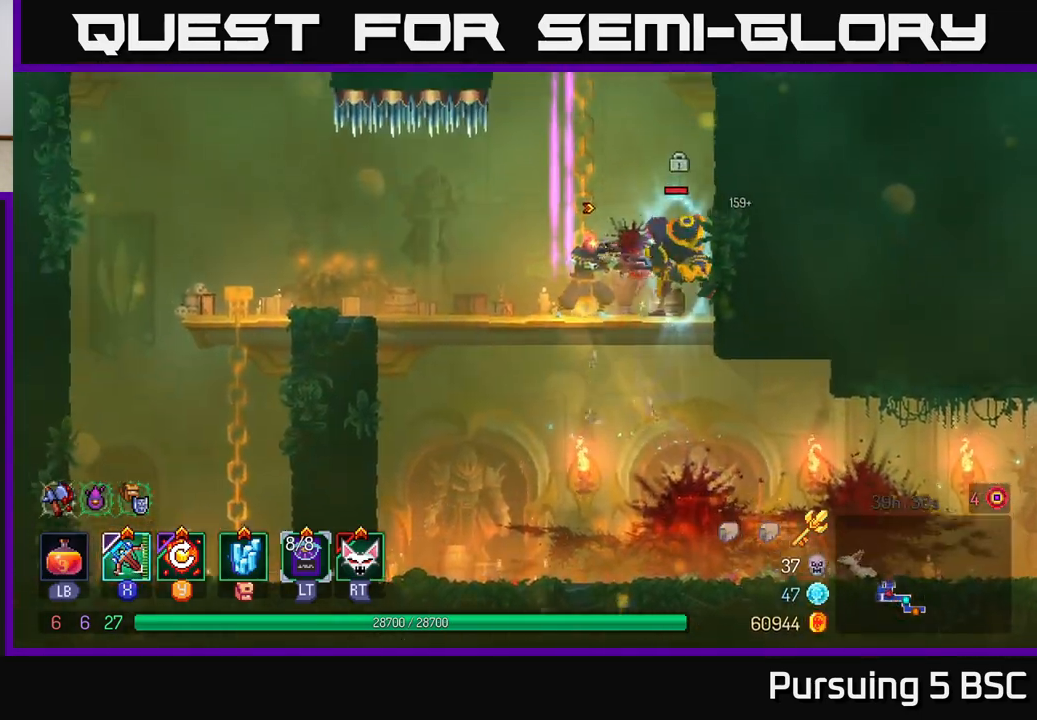
{"buttons": [], "left_stick": "center", "right_stick": "center", "events": [[233, "left_stick", "center"]]}
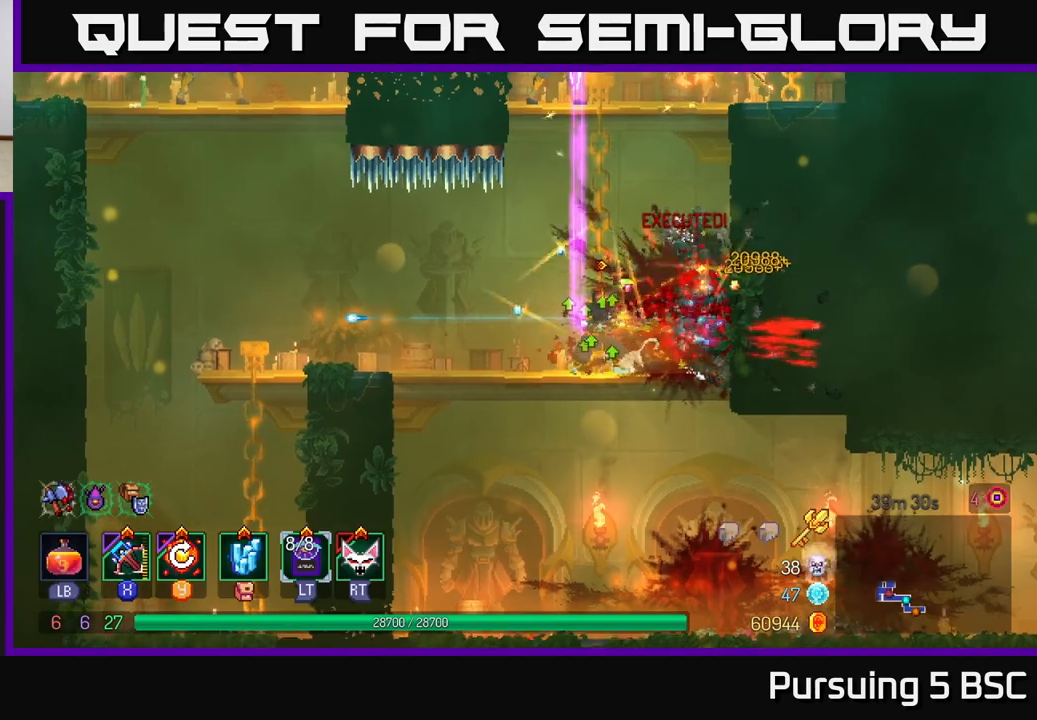
{"buttons": [], "left_stick": "left", "right_stick": "center", "events": [[33, "left_stick", "left"], [67, "B", "down"], [133, "B", "up"], [200, "B", "down"], [267, "B", "up"], [333, "B", "down"], [400, "B", "up"]]}
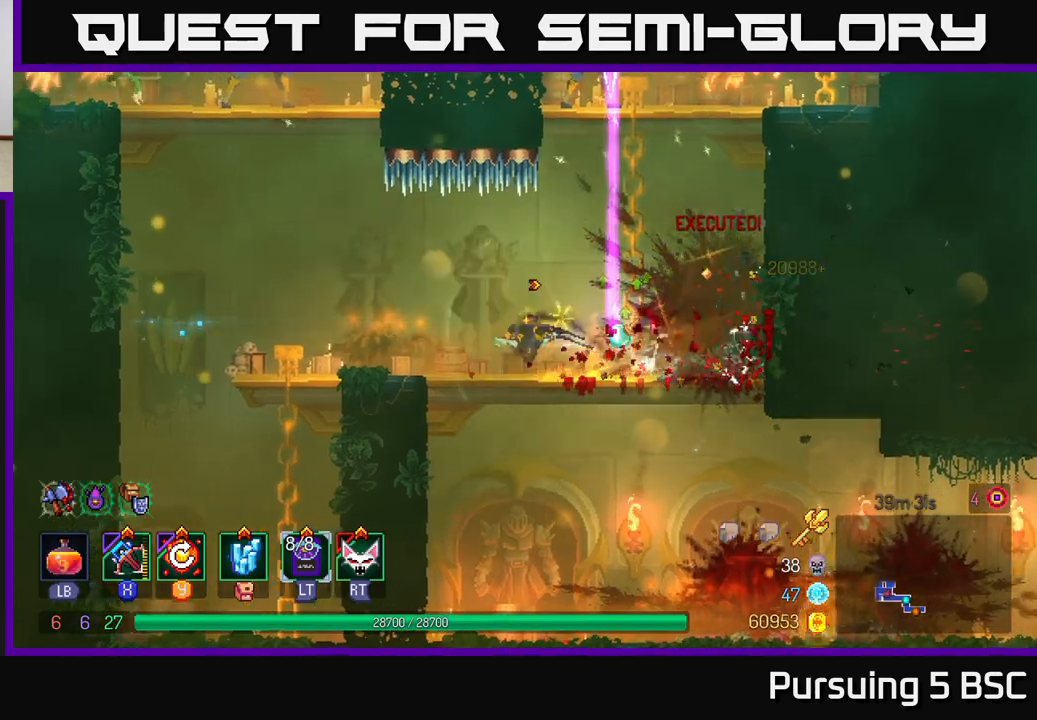
{"buttons": [], "left_stick": "left", "right_stick": "center", "events": [[50, "Y", "down"], [117, "Y", "up"], [267, "left_stick", "center"], [383, "left_stick", "left"]]}
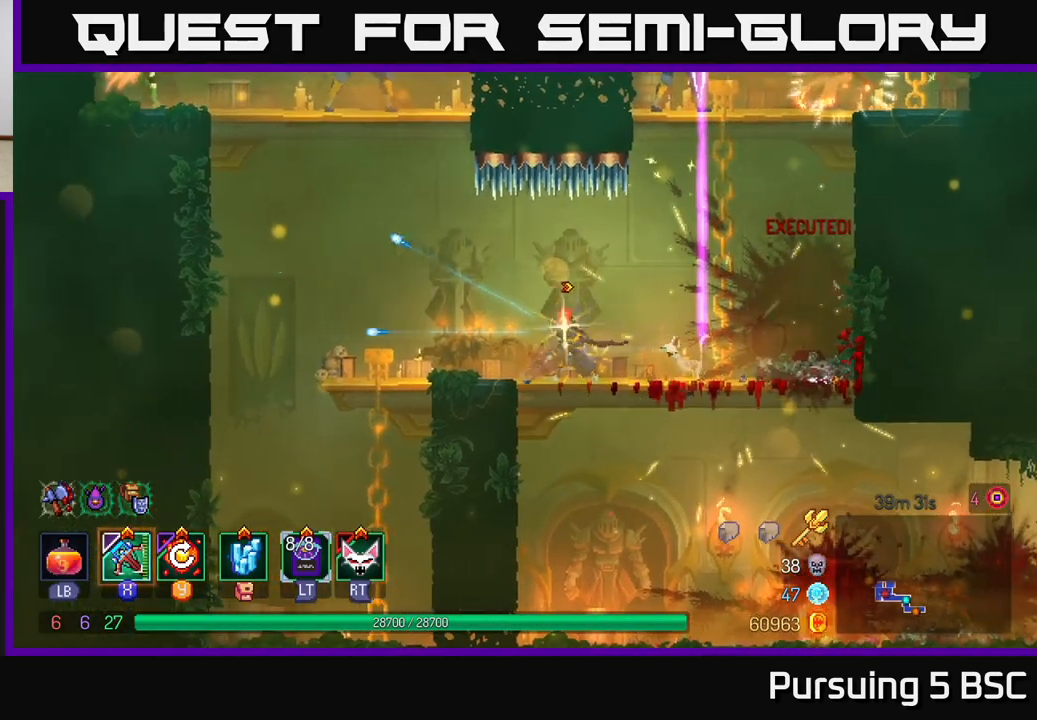
{"buttons": [], "left_stick": "left", "right_stick": "center", "events": [[333, "A", "down"], [450, "A", "up"]]}
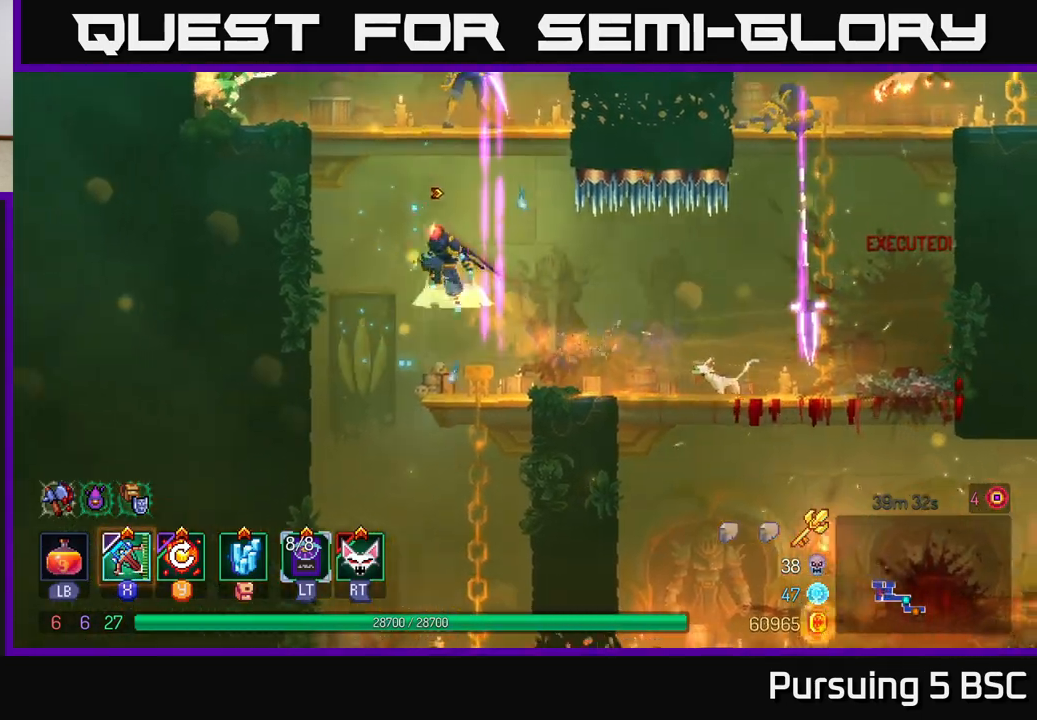
{"buttons": [], "left_stick": "right", "right_stick": "center", "events": [[17, "A", "down"], [117, "A", "up"], [150, "A", "down"], [267, "left_stick", "center"], [283, "A", "up"], [317, "X", "down"], [317, "left_stick", "right"], [417, "X", "up"]]}
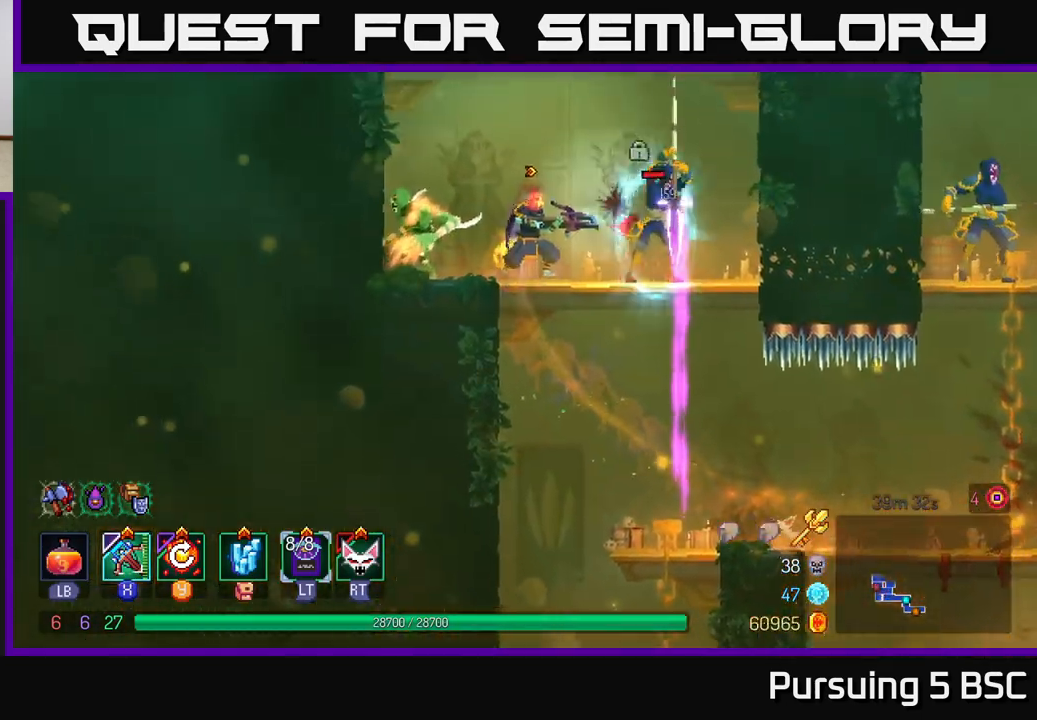
{"buttons": [], "left_stick": "left", "right_stick": "center", "events": [[500, "left_stick", "left"]]}
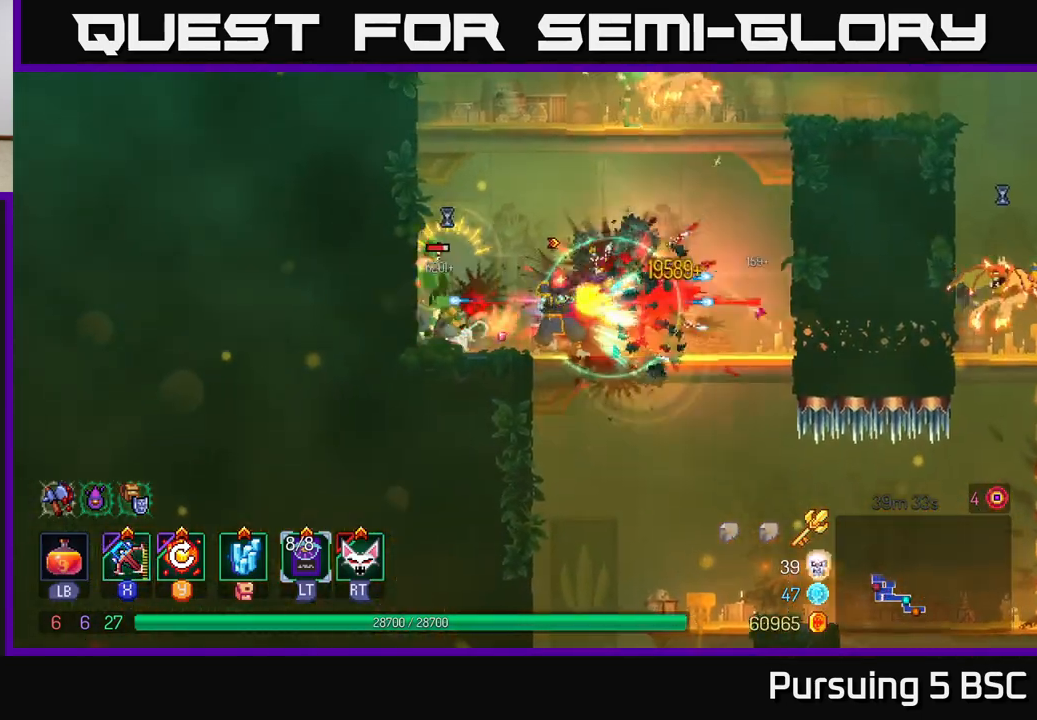
{"buttons": ["B"], "left_stick": "left", "right_stick": "center", "events": [[200, "left_stick", "center"], [317, "left_stick", "left"], [483, "B", "down"]]}
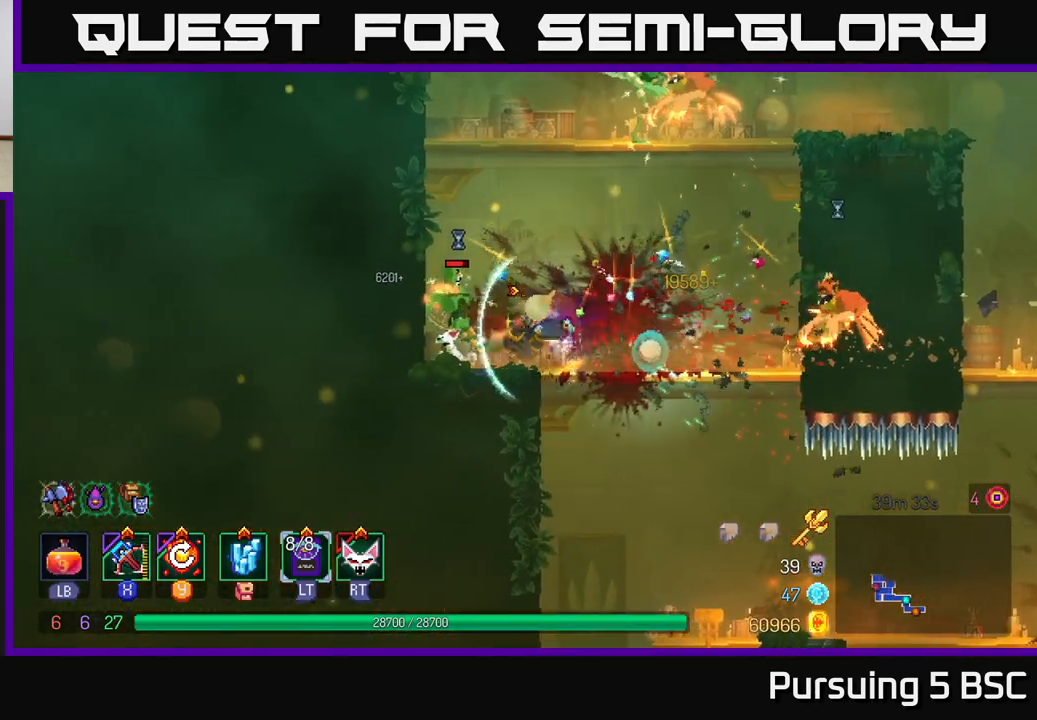
{"buttons": [], "left_stick": "left", "right_stick": "center", "events": [[100, "B", "up"], [233, "A", "down"], [333, "A", "up"], [400, "A", "down"], [500, "A", "up"]]}
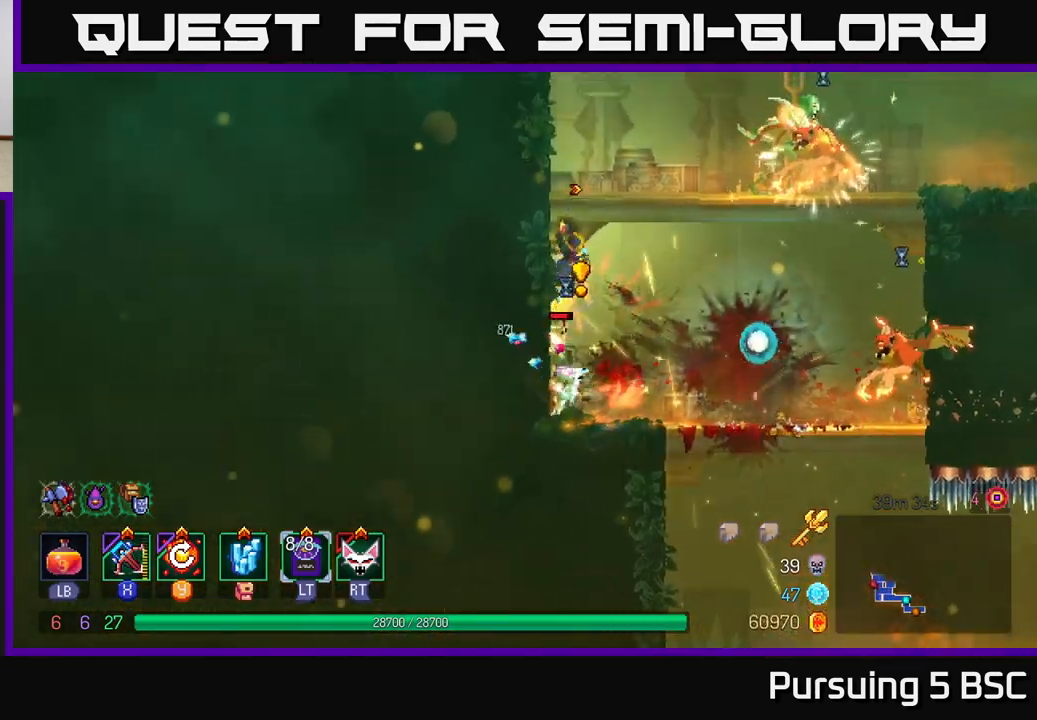
{"buttons": [], "left_stick": "center", "right_stick": "center", "events": [[50, "Y", "down"], [83, "left_stick", "center"], [167, "Y", "up"]]}
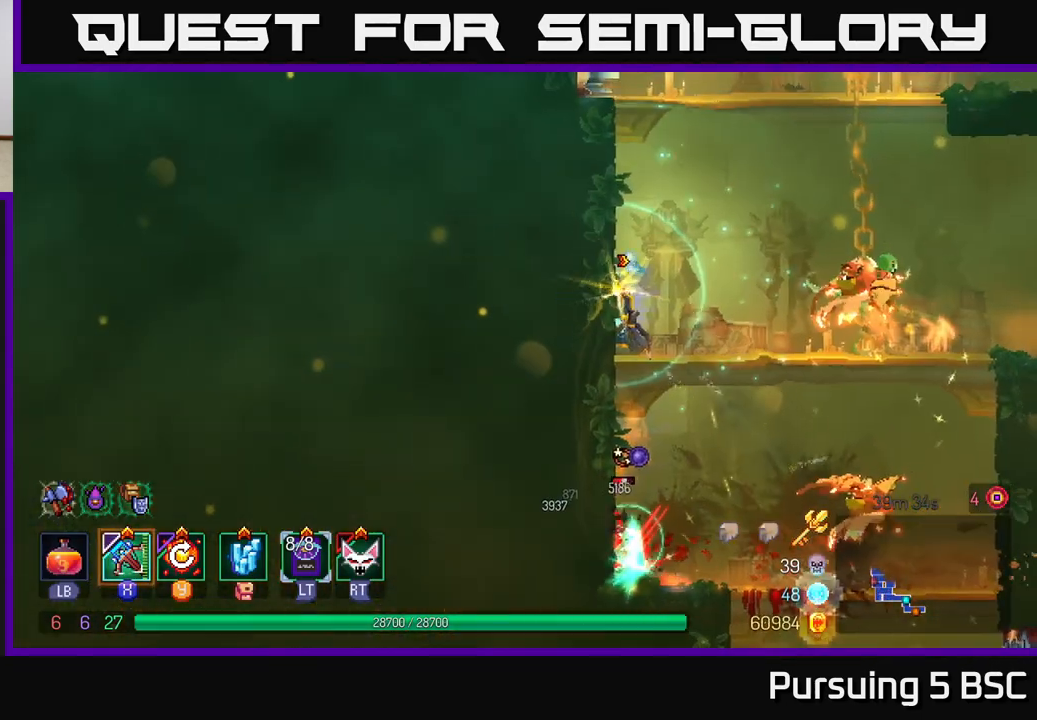
{"buttons": [], "left_stick": "right", "right_stick": "center", "events": [[117, "left_stick", "right"], [217, "X", "down"], [300, "X", "up"]]}
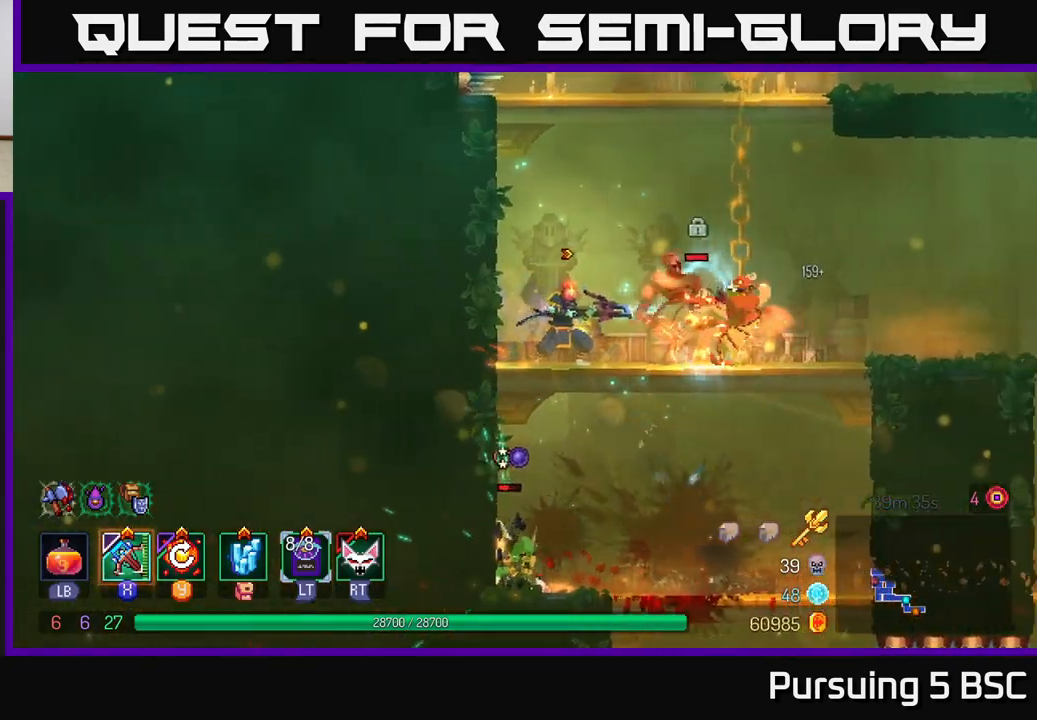
{"buttons": [], "left_stick": "right", "right_stick": "center", "events": []}
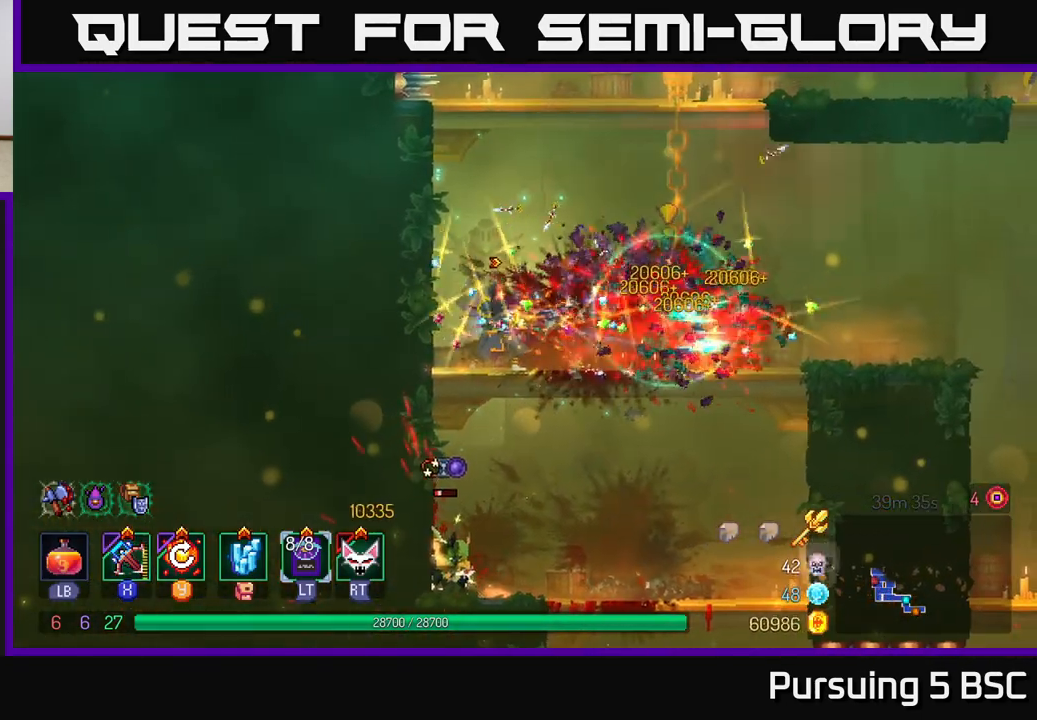
{"buttons": [], "left_stick": "right", "right_stick": "center", "events": [[67, "B", "down"], [150, "B", "up"], [200, "B", "down"], [300, "B", "up"], [350, "B", "down"], [417, "B", "up"]]}